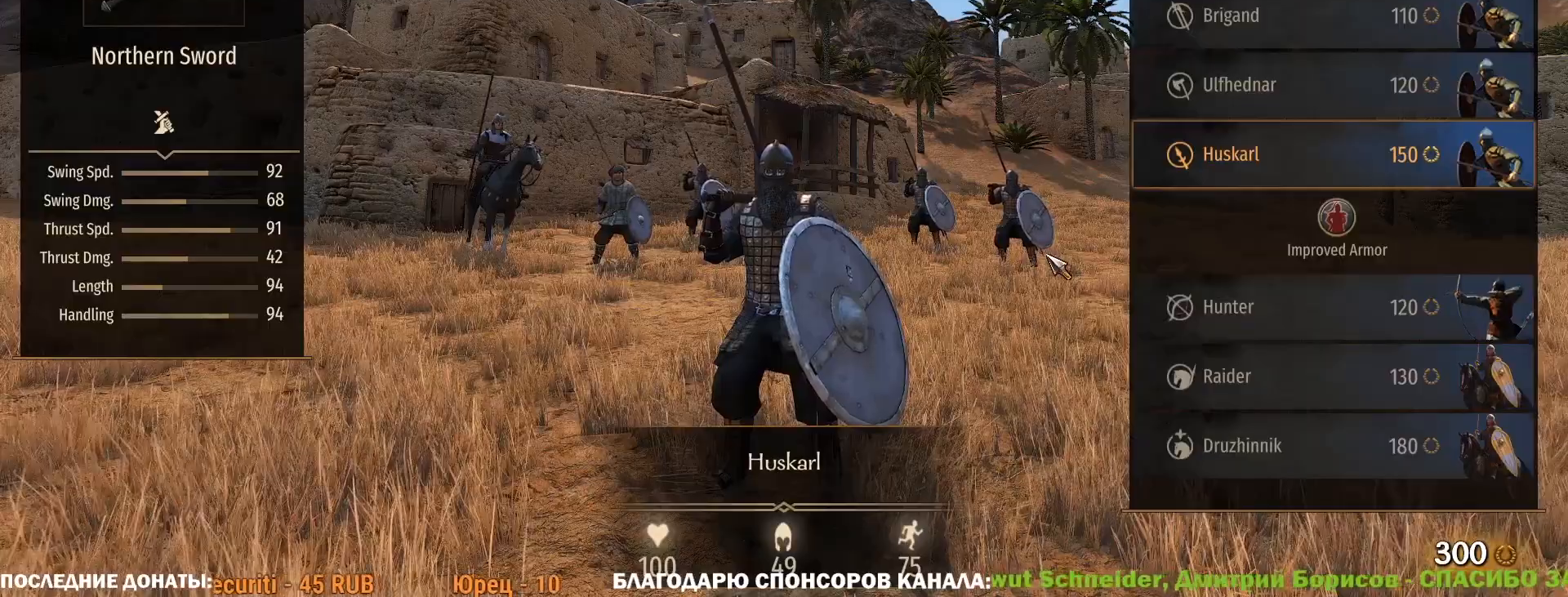
Gameplay with keyboard and mouse; each line is a JSON object with the keys and mouse buttons held at the frame after it. "events" lists presses ("down") and releases ("up") of "1", "2", "3", "4", "5", "a", "alt", "c", "ctrl", "d", "e", "f", "g", "q", "r", "s", "shift", "space", "t", "tab", "v", "w", "x", "z", "mouse_left", "mouse_wheel" and "mouse_right" between this image and that frame as [ms after this image, input, new state], when the widget could be followed in between. "mouse_left", "mouse_wheel", "mouse_right" = the "left", "wheel", "right" buttons of the "mouse" list. No other keys are recorded. "wheel" means that the mouse wheel is clicked or scrolled. Not read: caps_lock mouse_move.
{"keys": [], "mouse": [], "events": []}
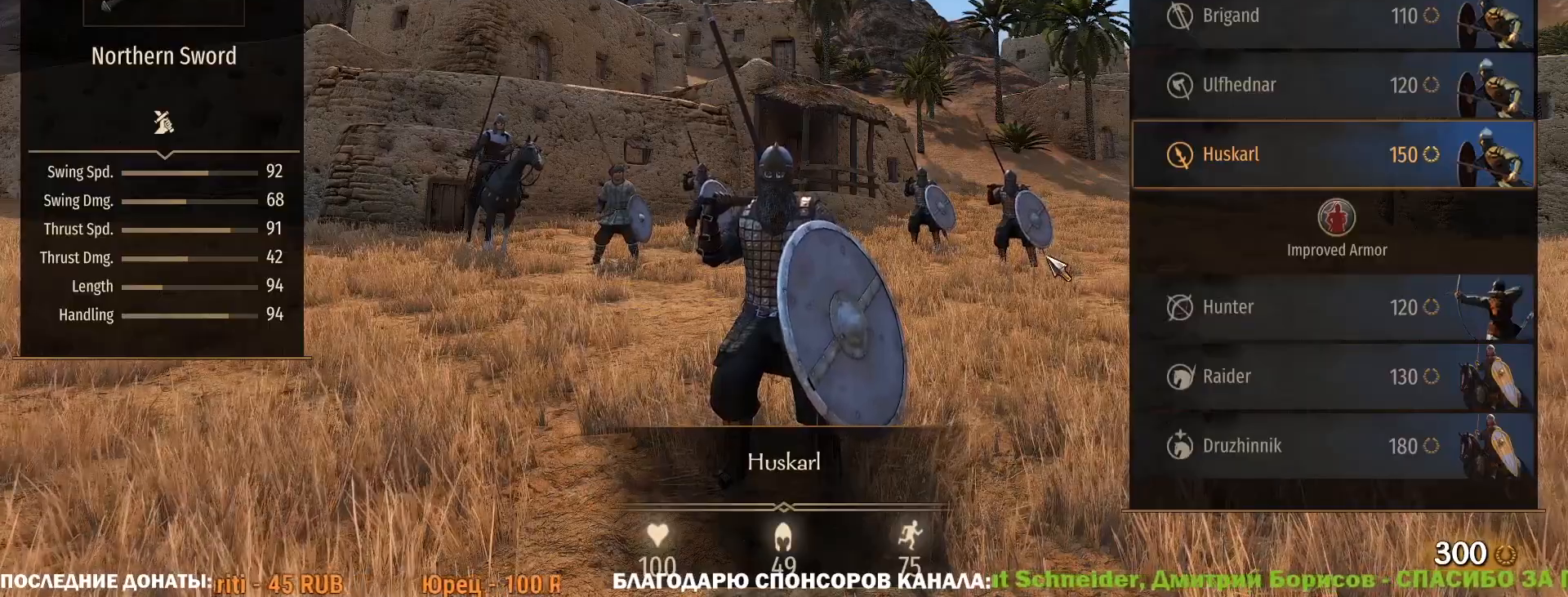
{"keys": ["w"], "mouse": [], "events": [[367, "w", "down"]]}
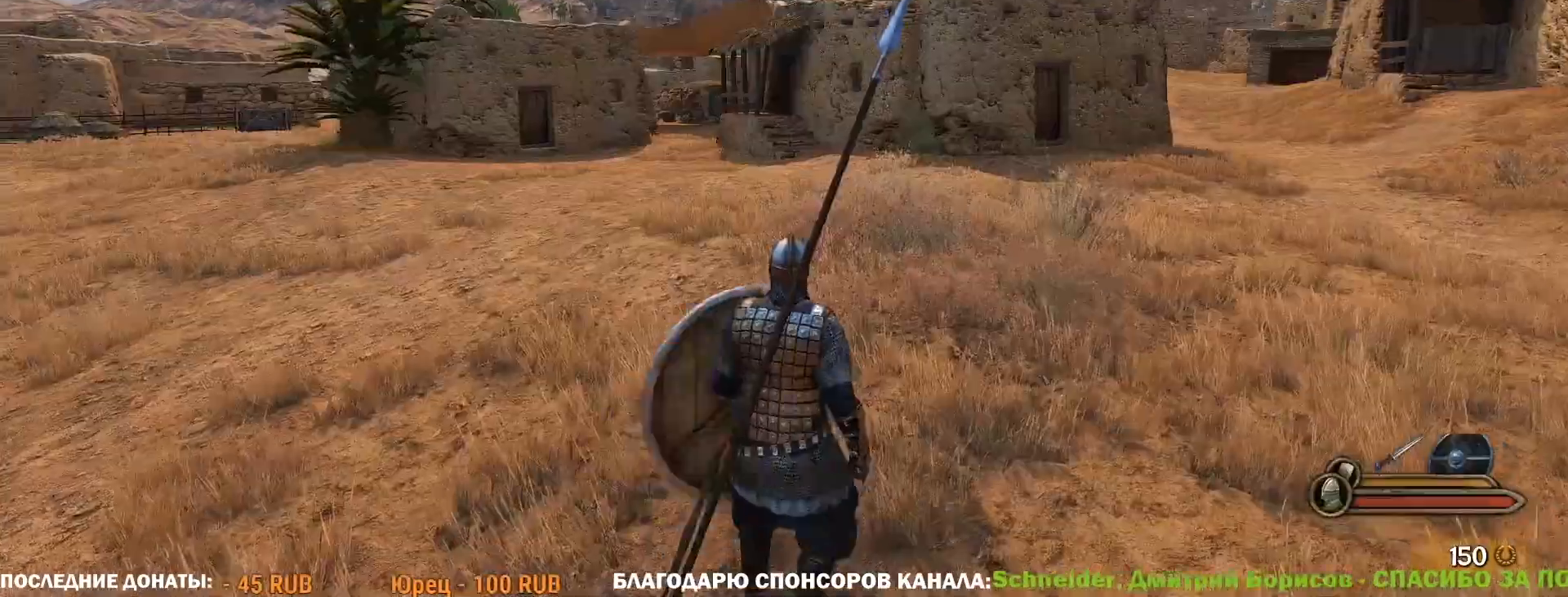
{"keys": ["w"], "mouse": [], "events": []}
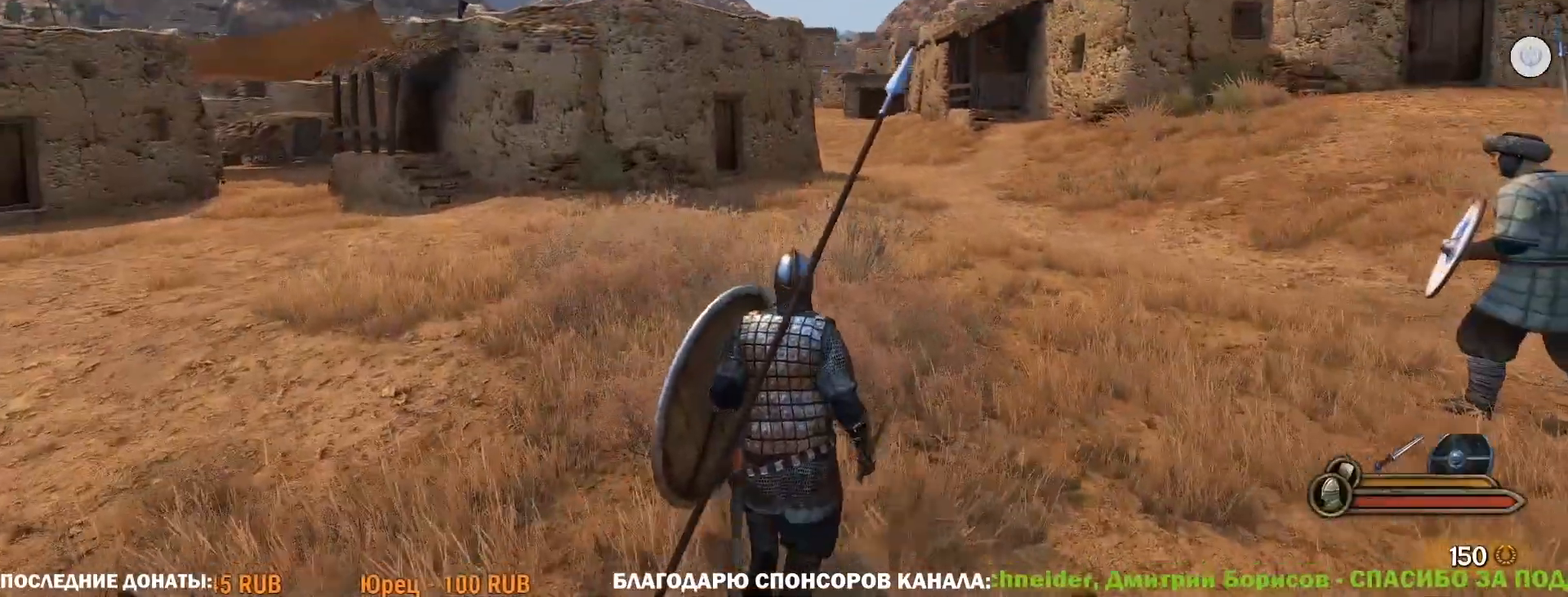
{"keys": ["w"], "mouse": [], "events": []}
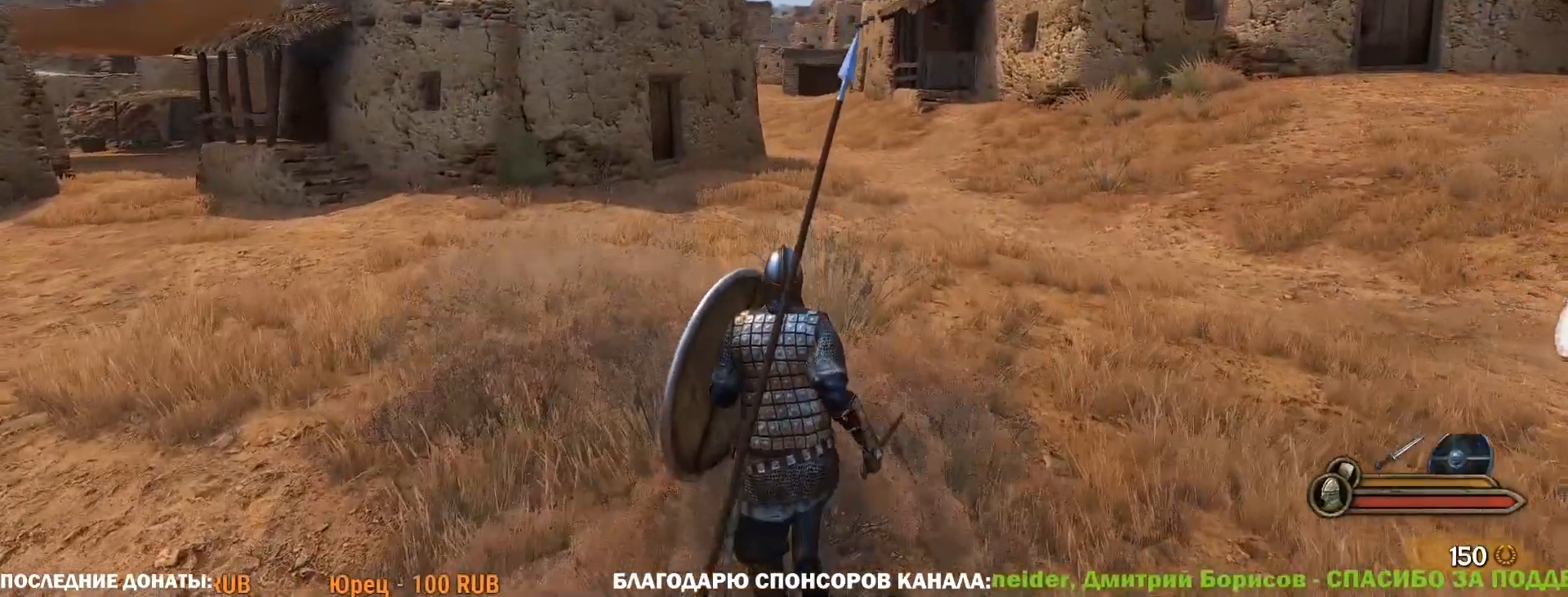
{"keys": ["w"], "mouse": [], "events": []}
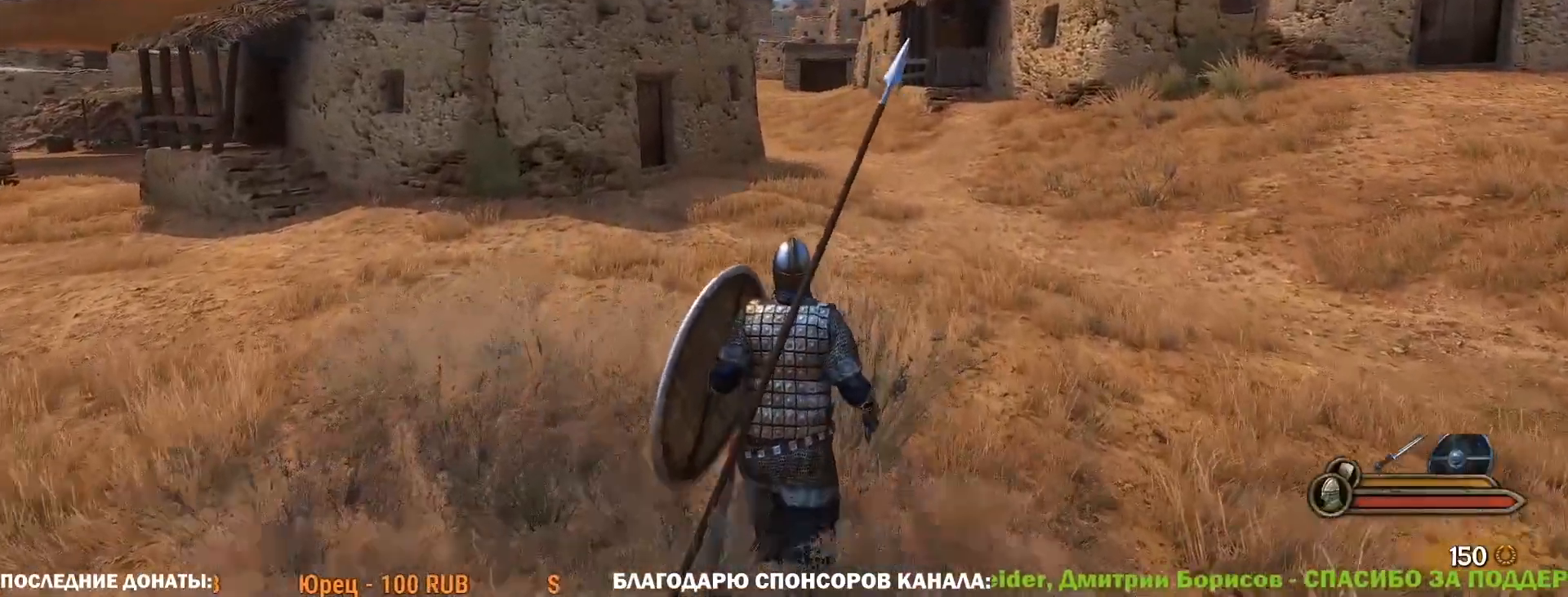
{"keys": ["w"], "mouse": [], "events": []}
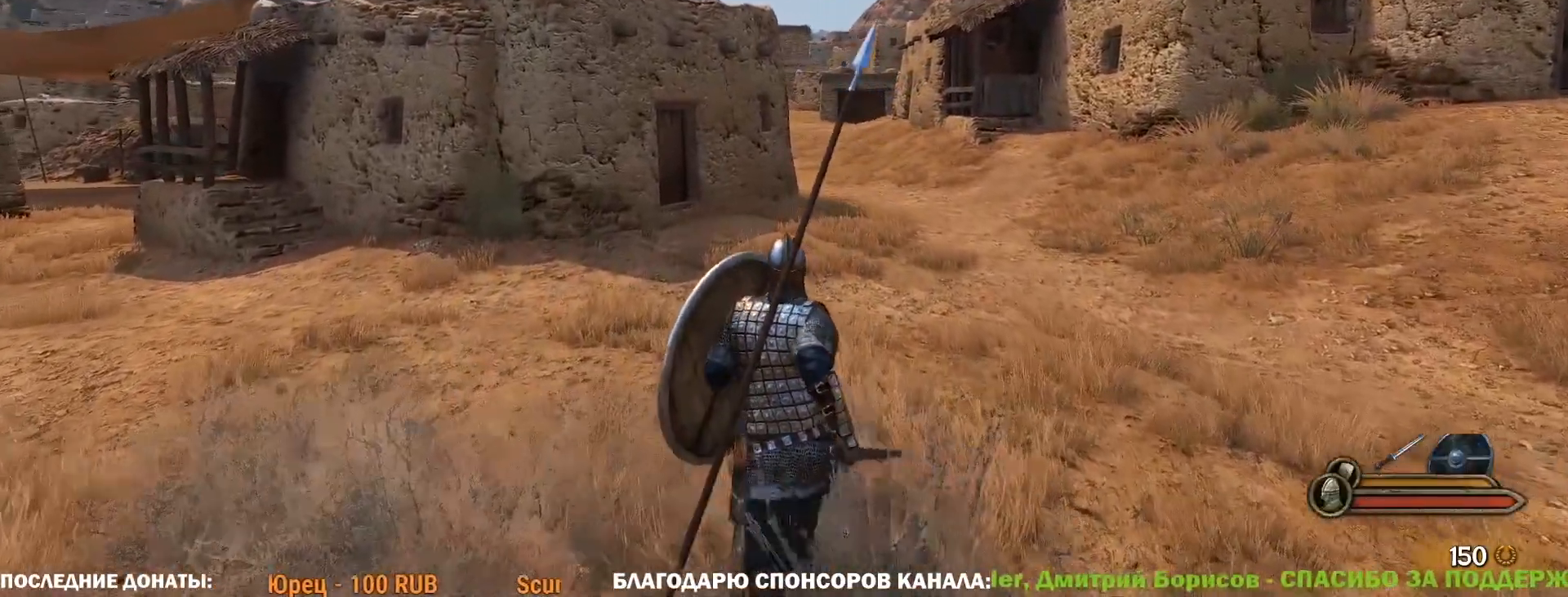
{"keys": ["w"], "mouse": [], "events": []}
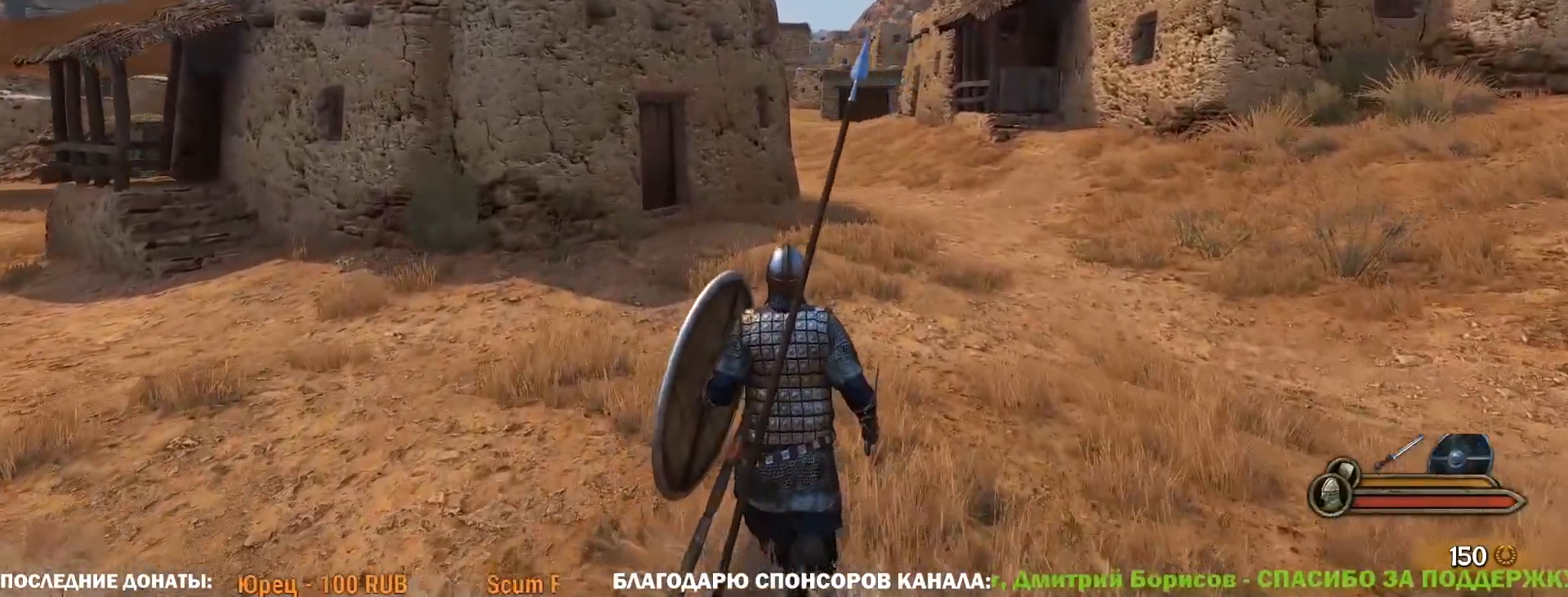
{"keys": ["w"], "mouse": [], "events": []}
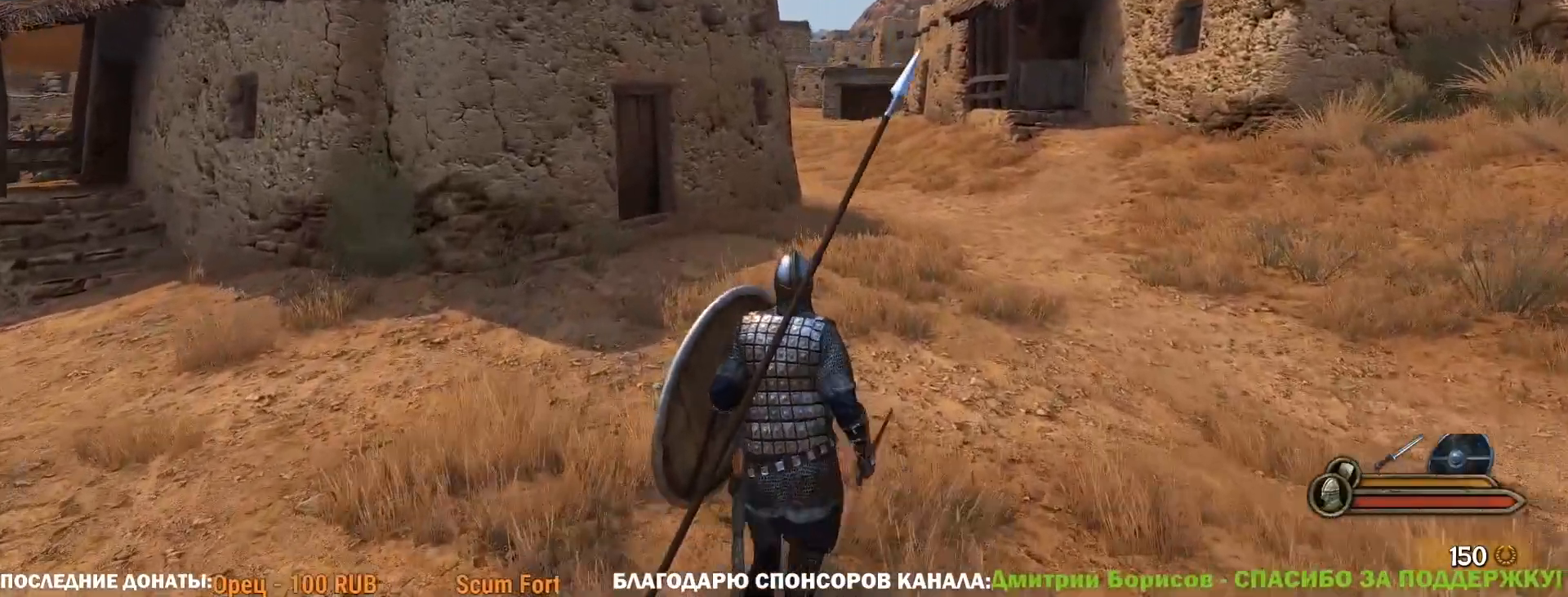
{"keys": ["w"], "mouse": [], "events": []}
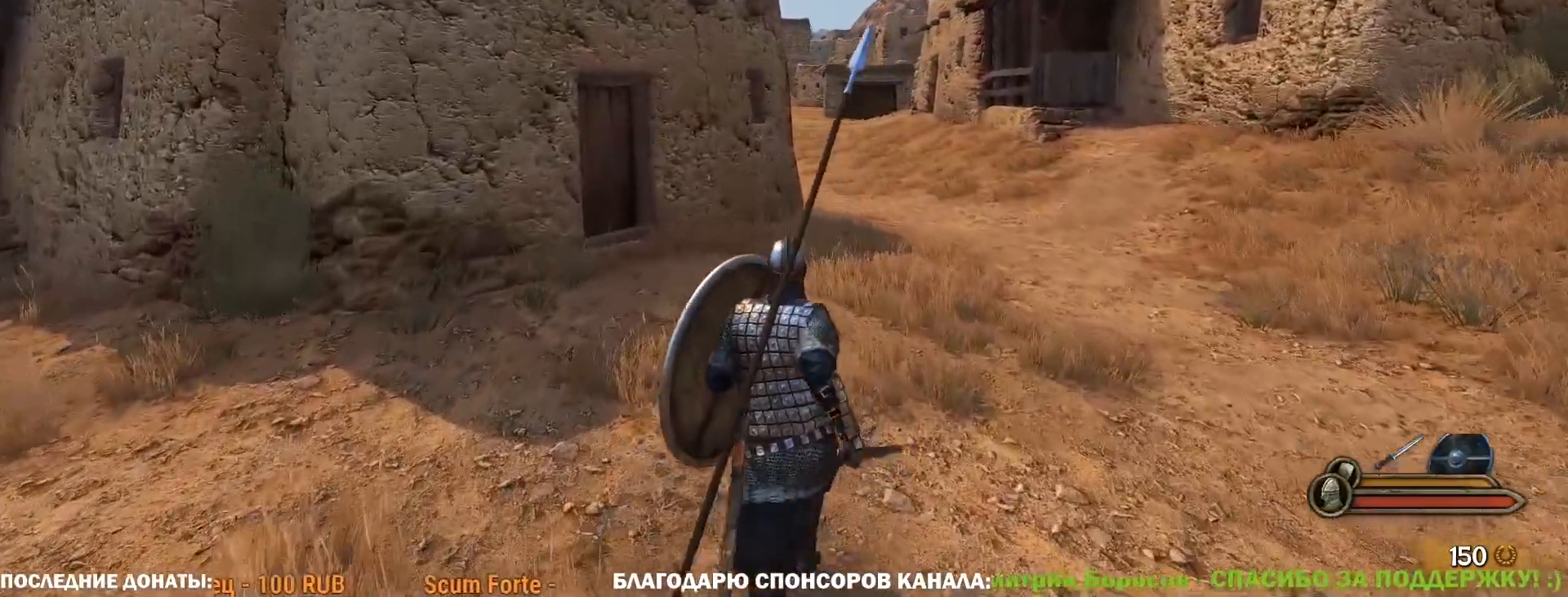
{"keys": ["w"], "mouse": [], "events": []}
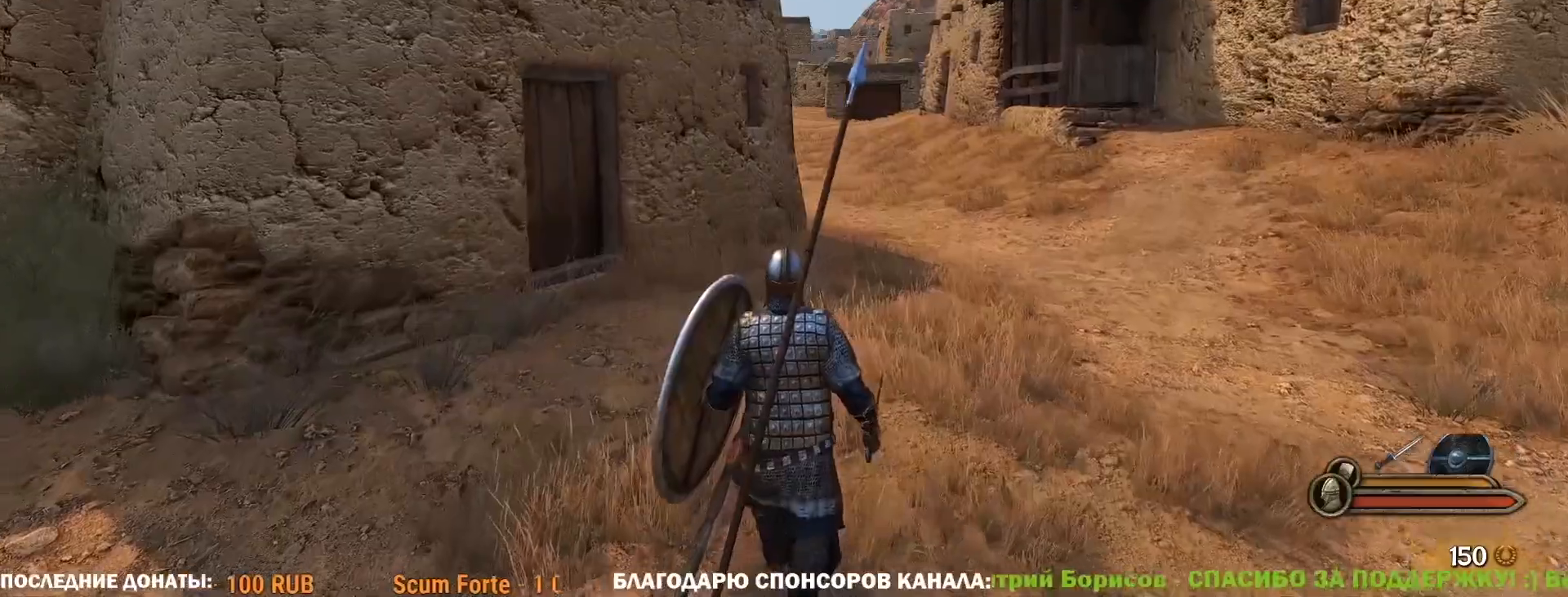
{"keys": ["w"], "mouse": [], "events": []}
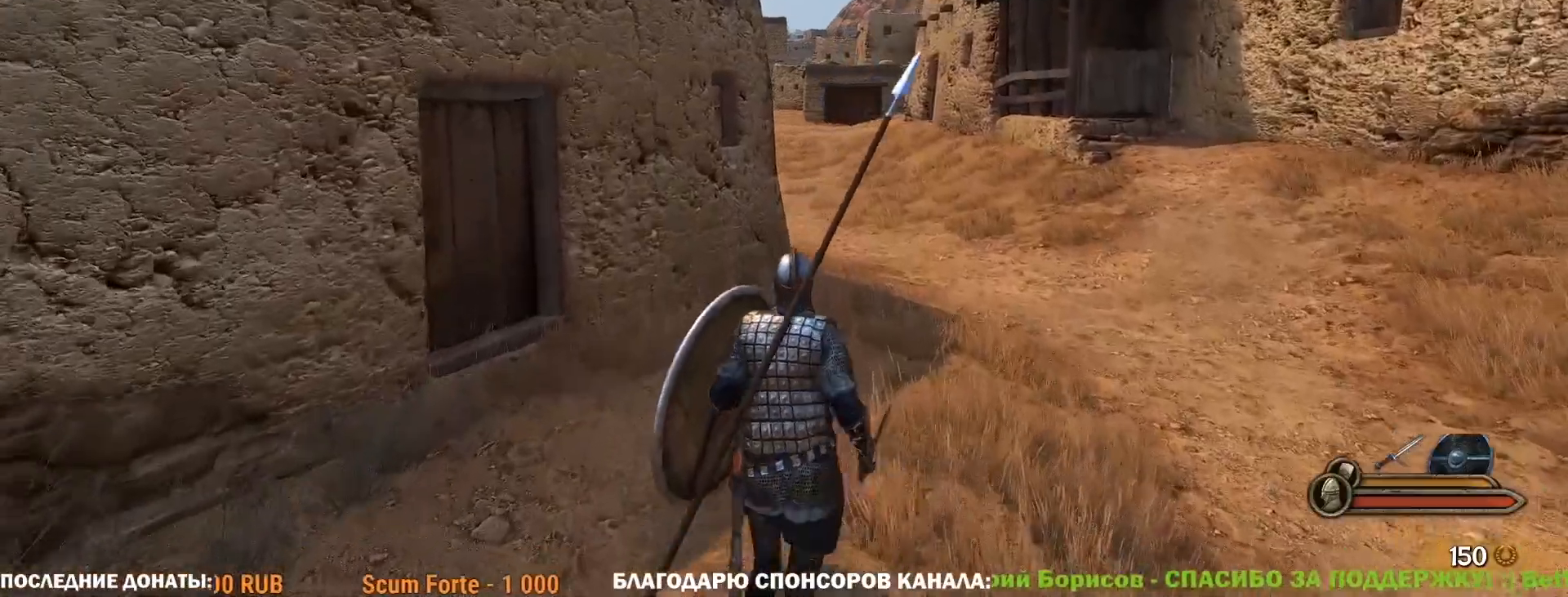
{"keys": ["w"], "mouse": [], "events": []}
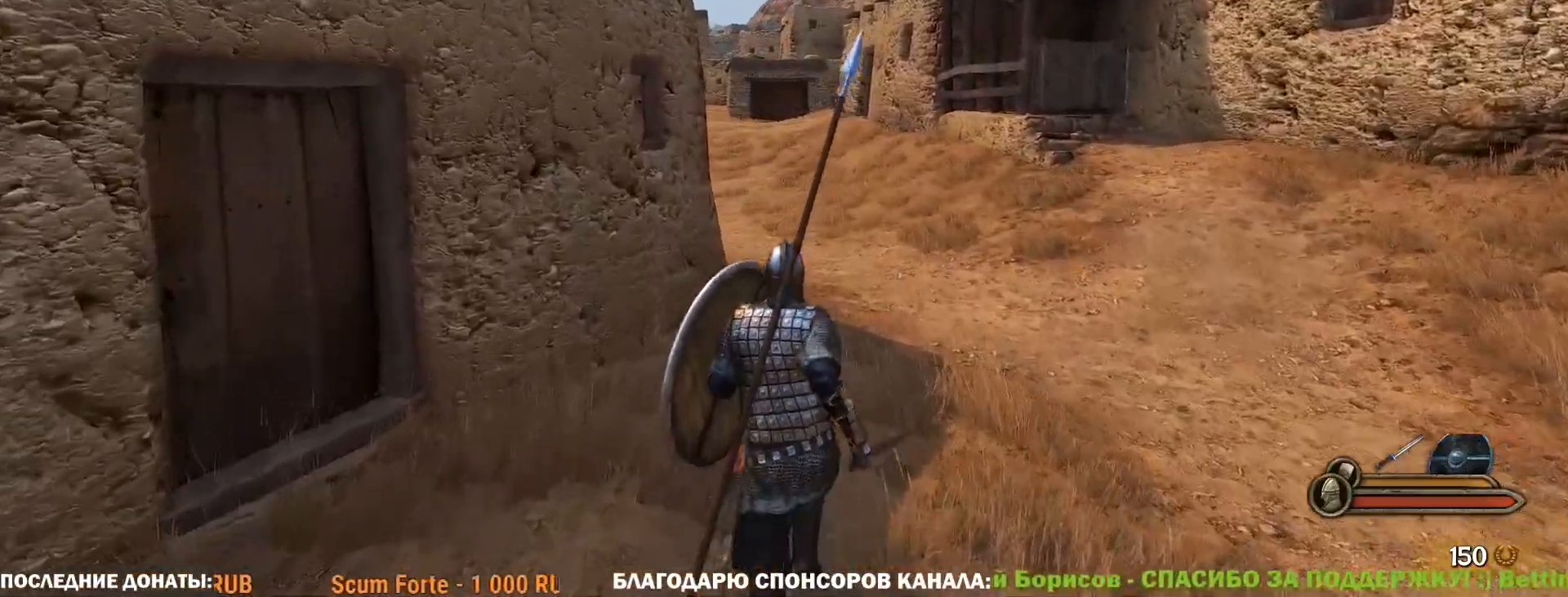
{"keys": ["w"], "mouse": [], "events": []}
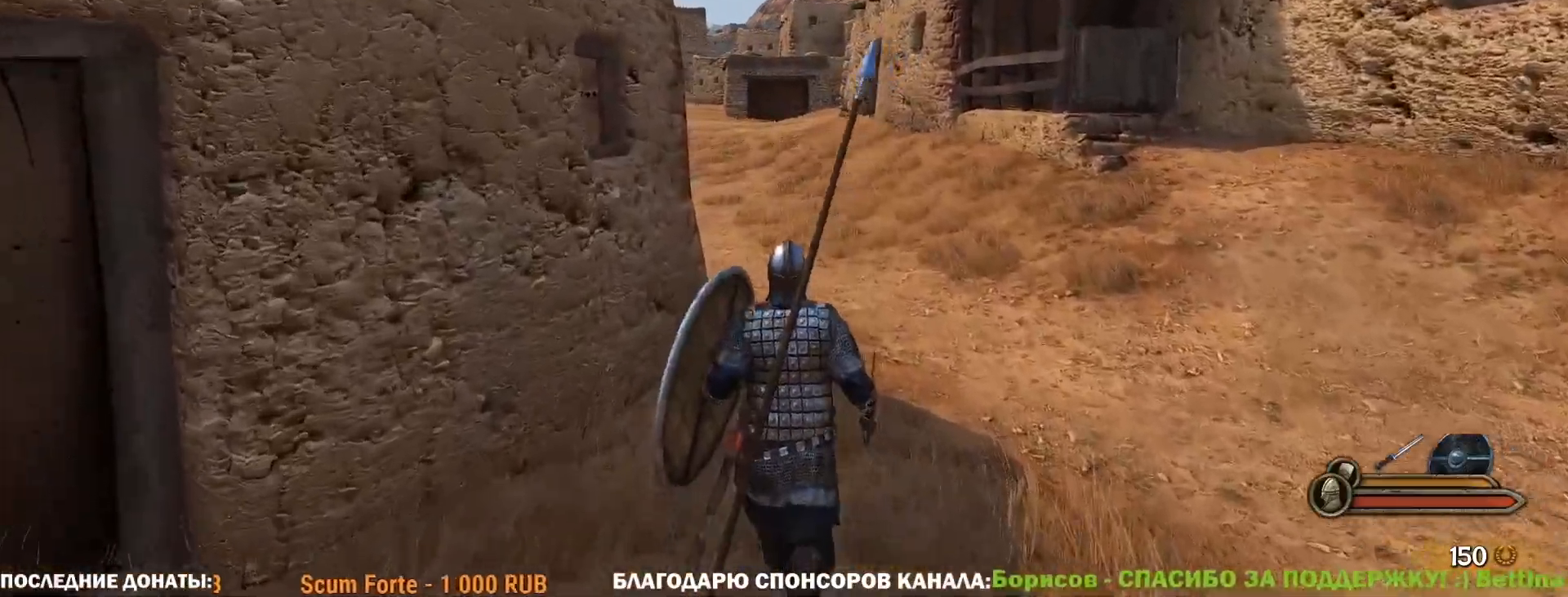
{"keys": ["w"], "mouse": [], "events": []}
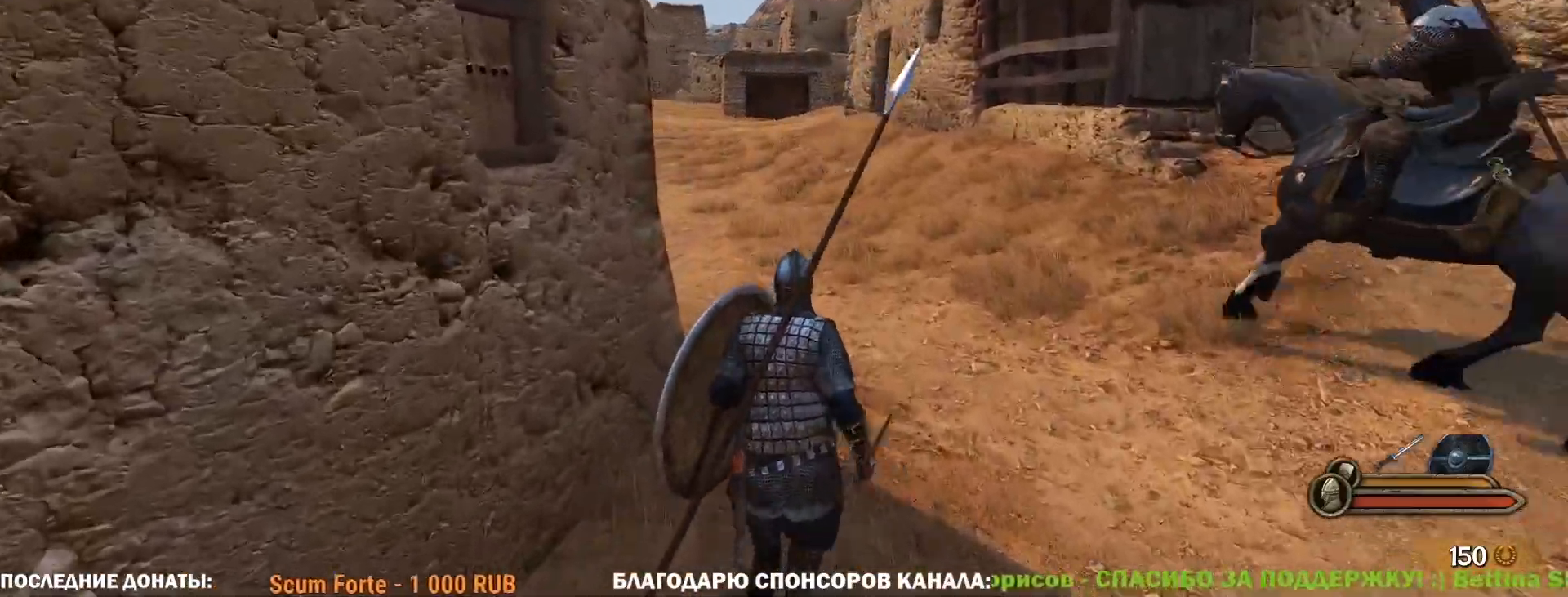
{"keys": ["w"], "mouse": [], "events": []}
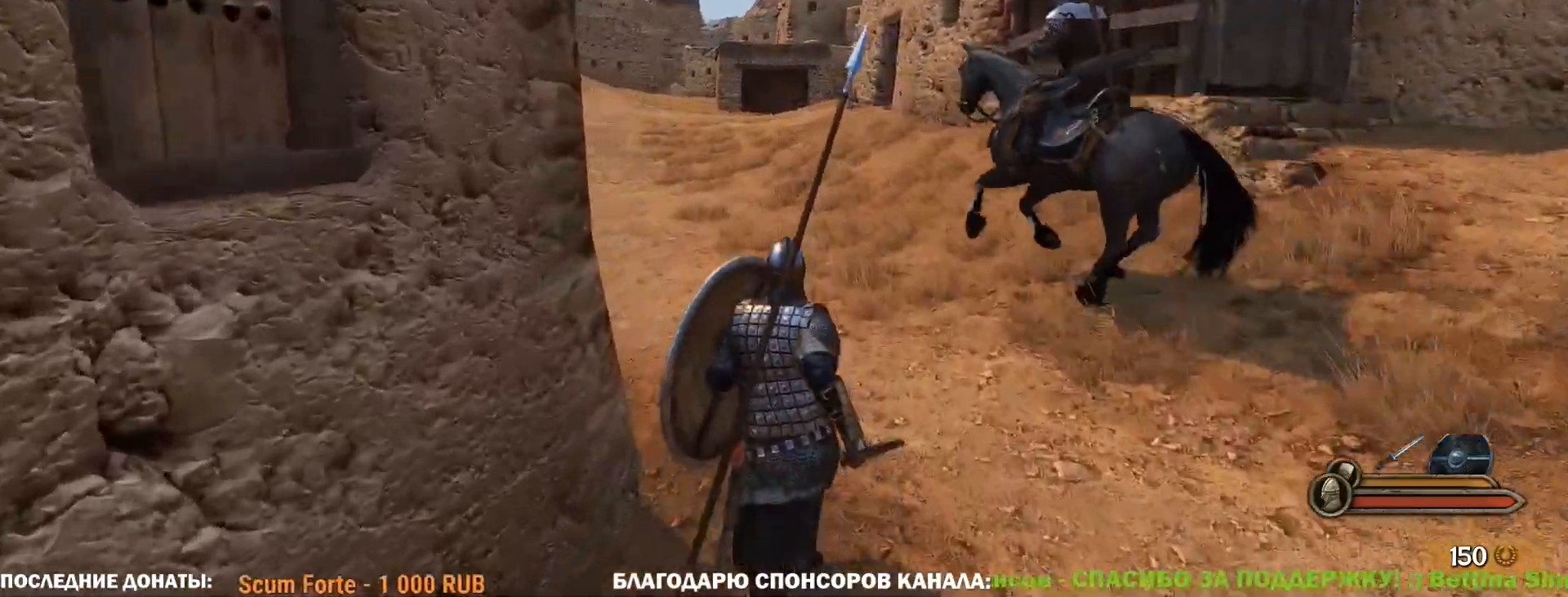
{"keys": ["w"], "mouse": [], "events": []}
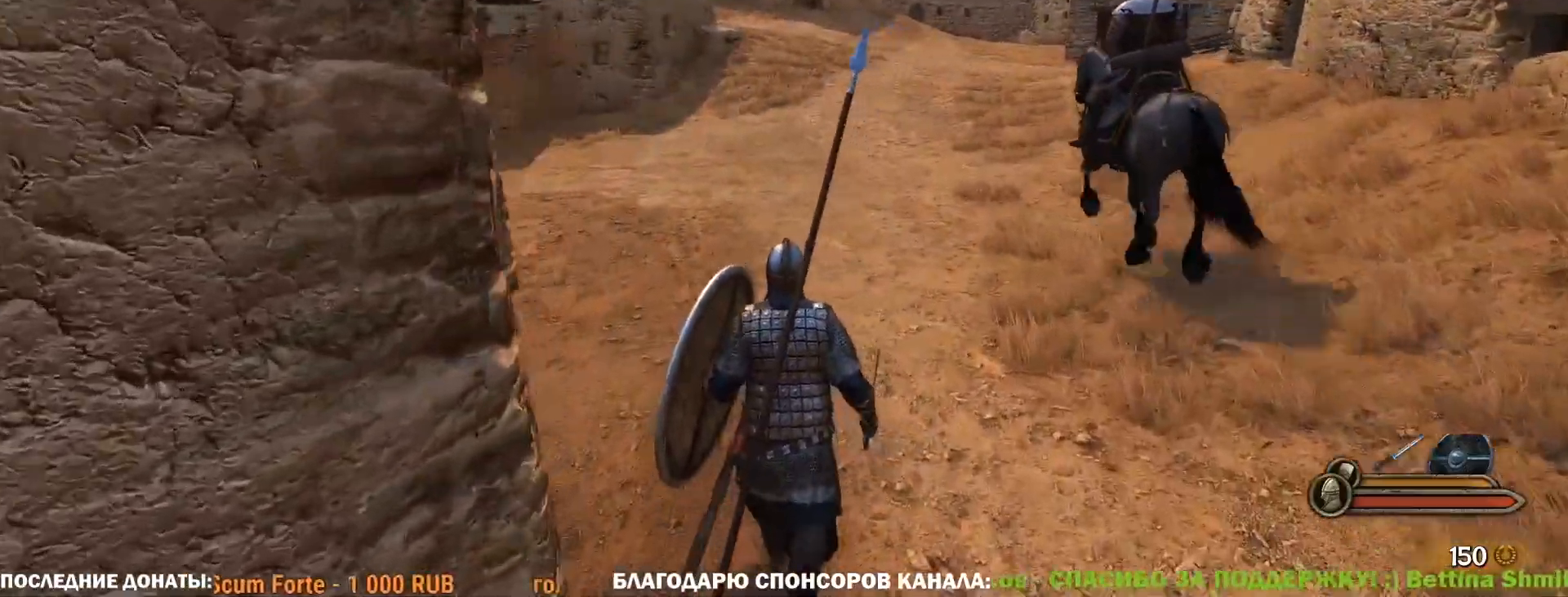
{"keys": ["w"], "mouse": [], "events": []}
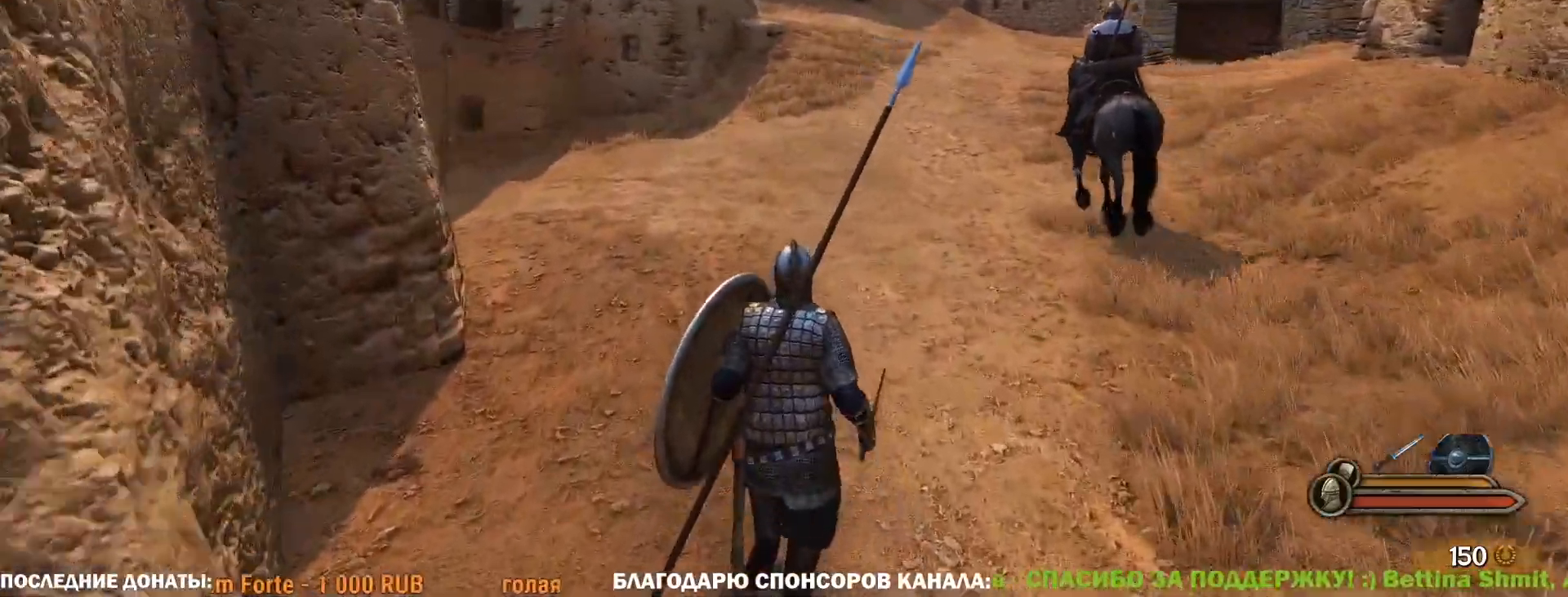
{"keys": ["w"], "mouse": [], "events": []}
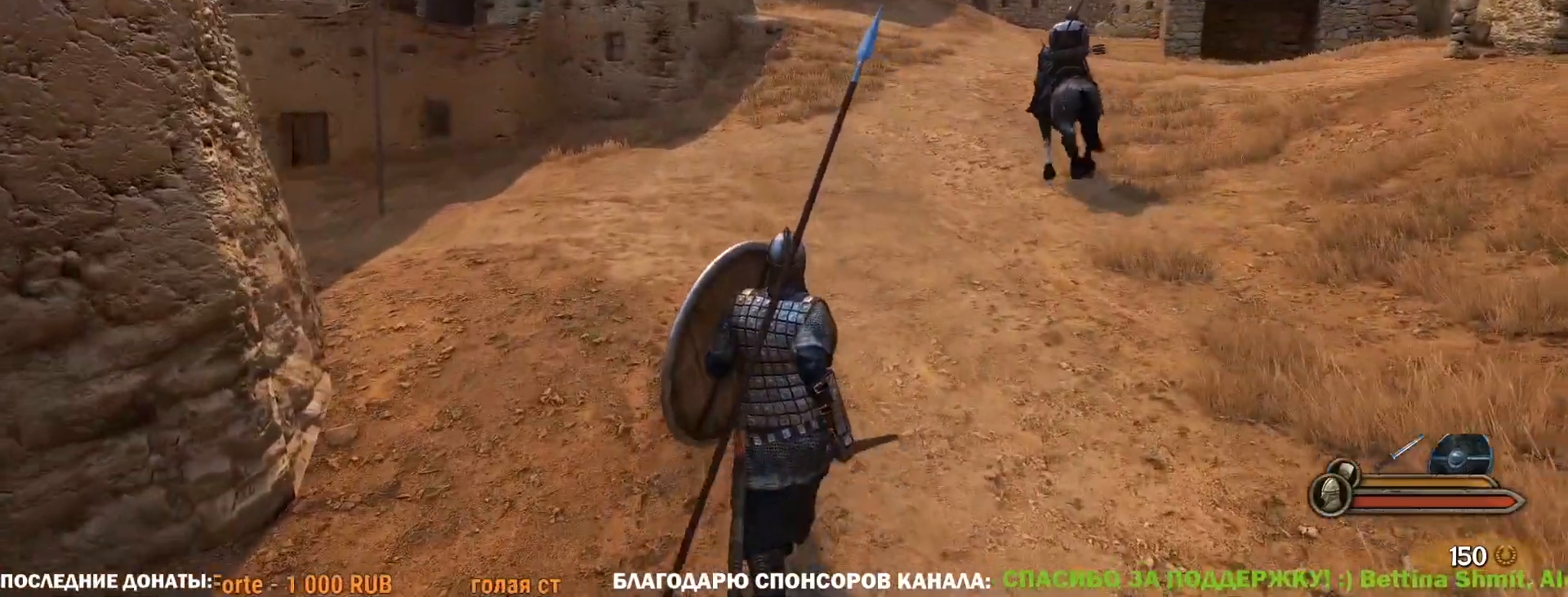
{"keys": ["w"], "mouse": [], "events": []}
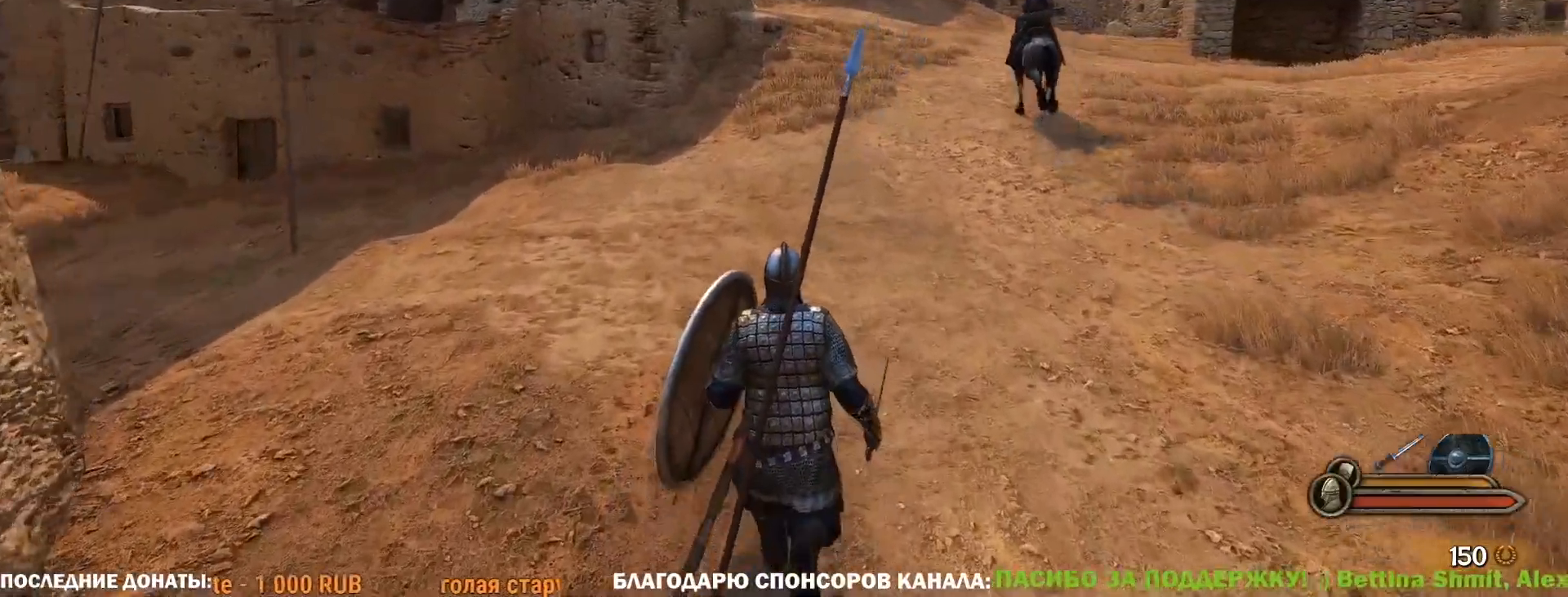
{"keys": ["w"], "mouse": [], "events": []}
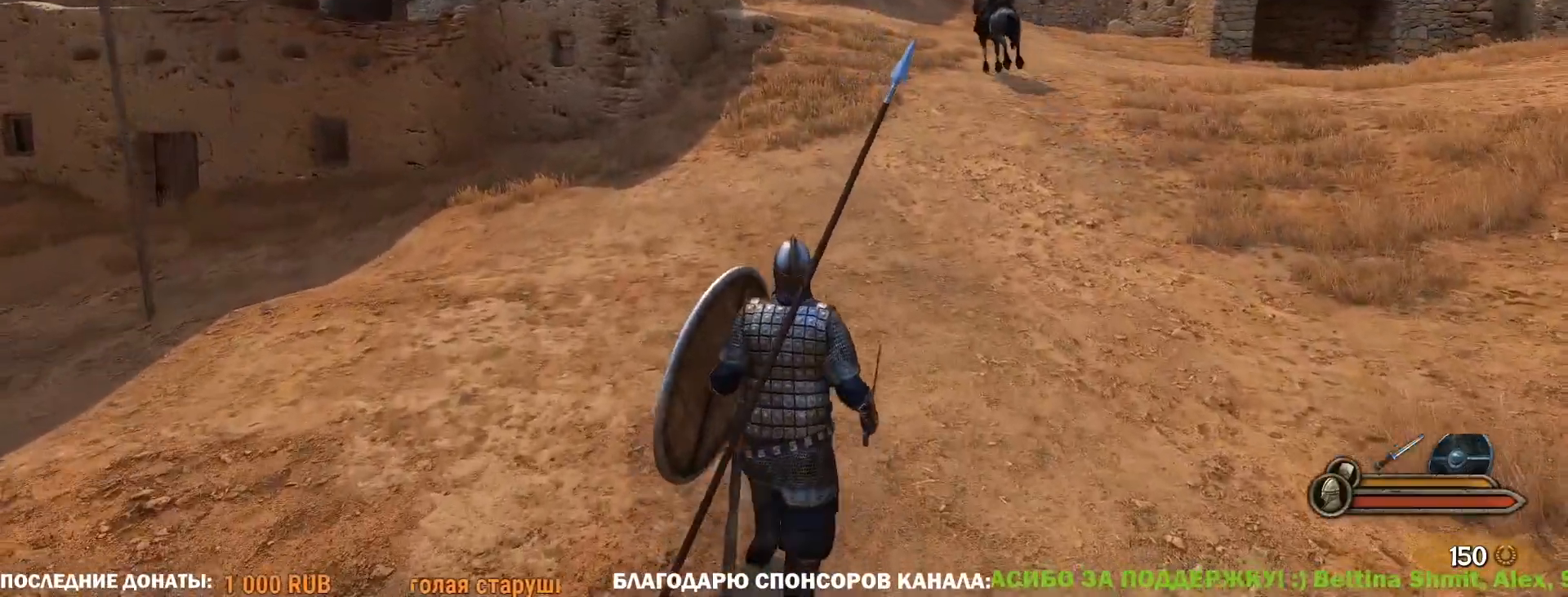
{"keys": ["w"], "mouse": [], "events": []}
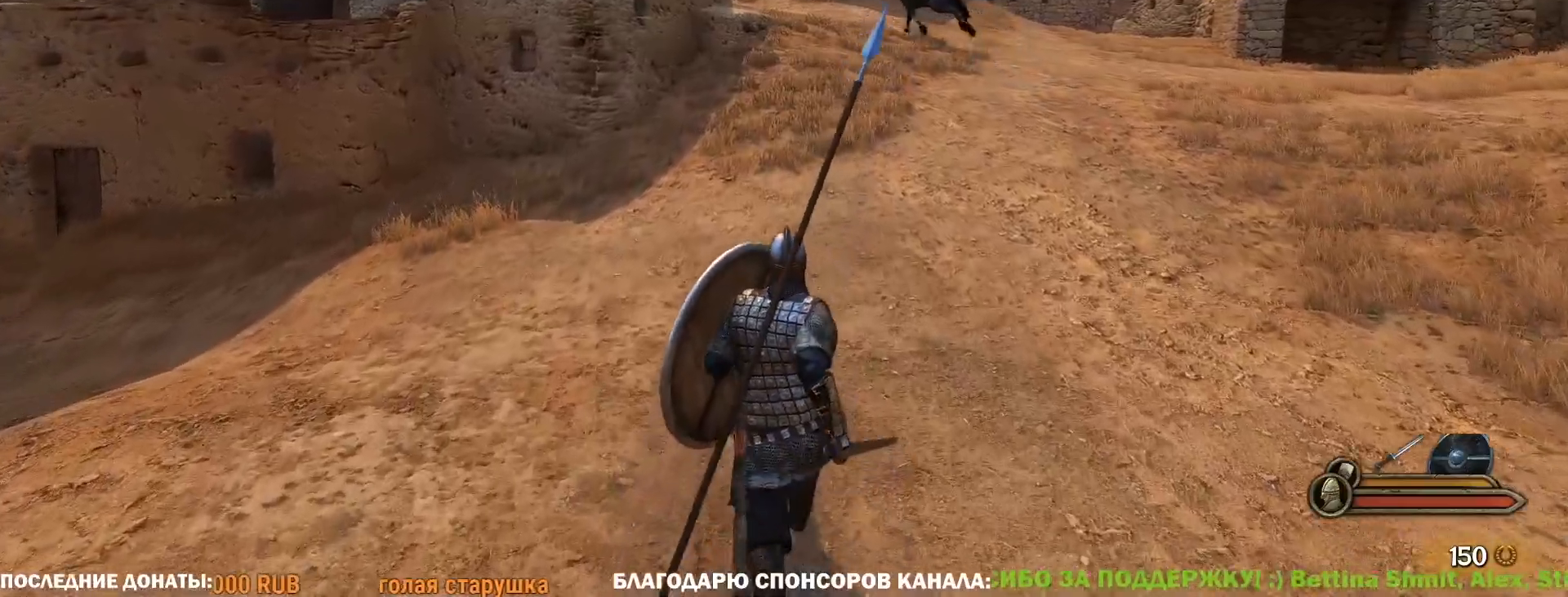
{"keys": ["w"], "mouse": [], "events": []}
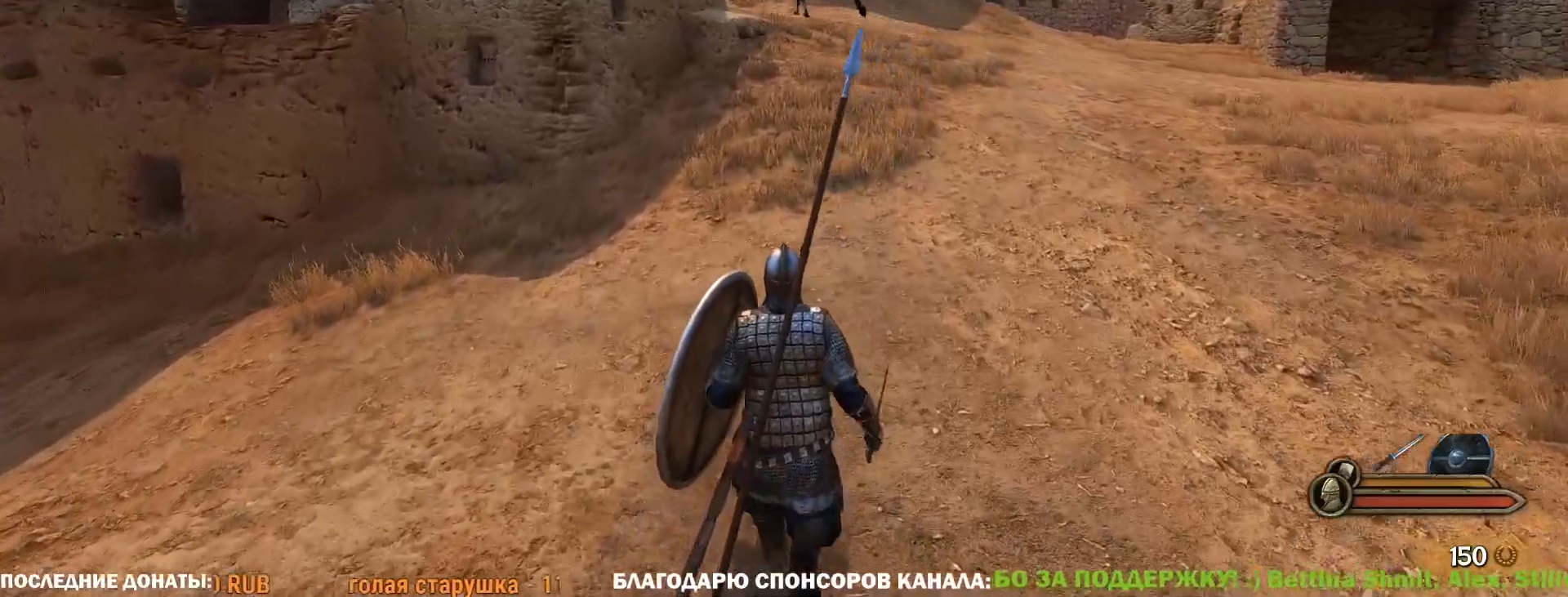
{"keys": ["w"], "mouse": [], "events": []}
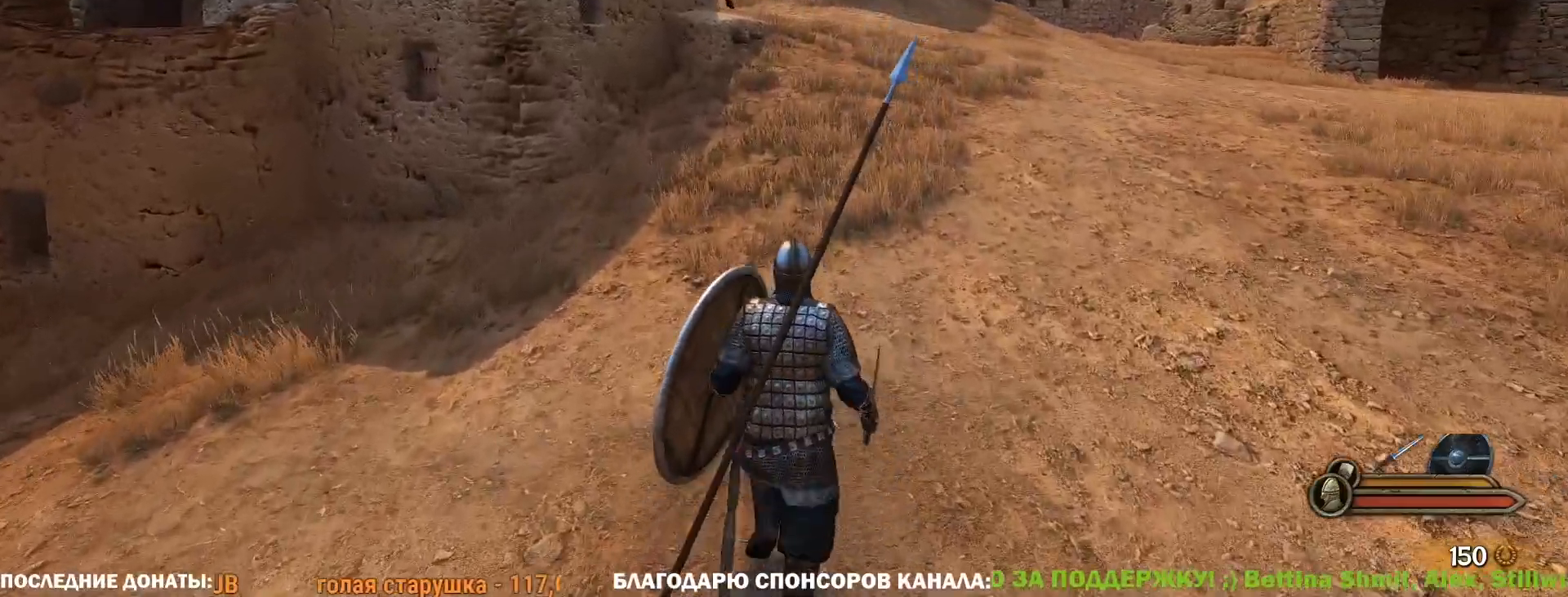
{"keys": ["w"], "mouse": [], "events": []}
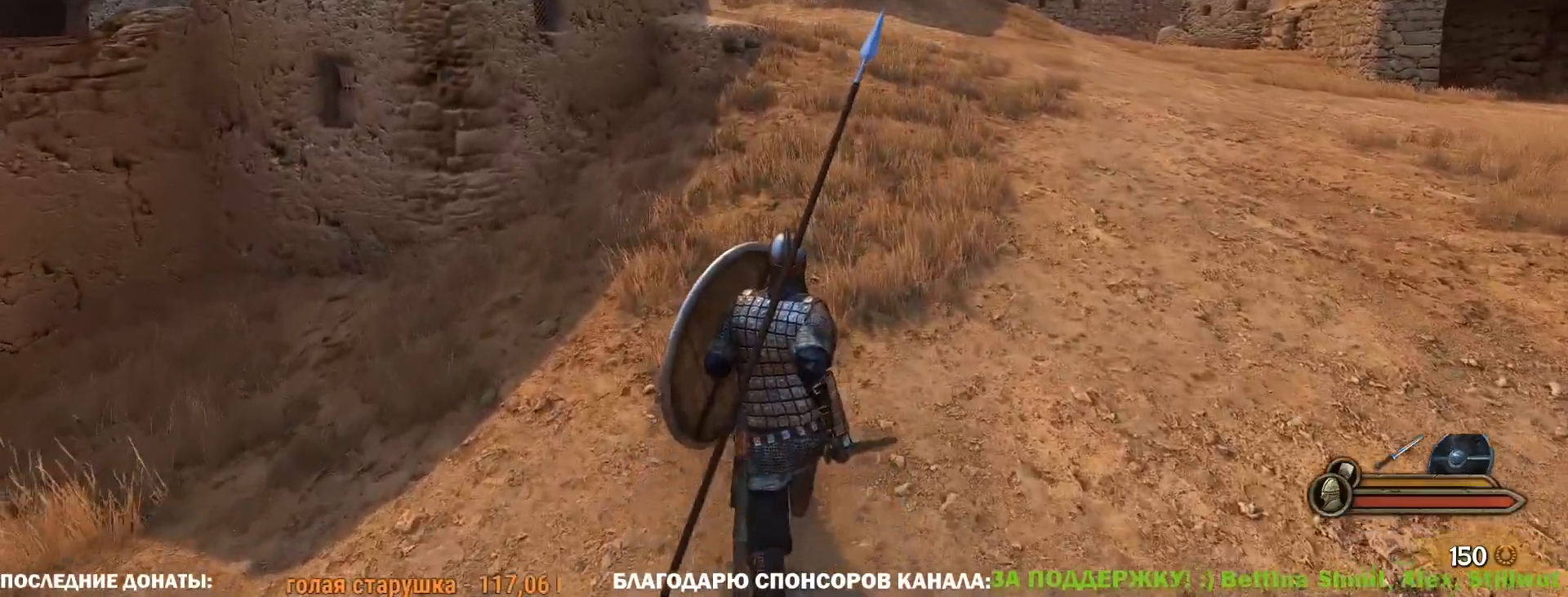
{"keys": ["w"], "mouse": [], "events": []}
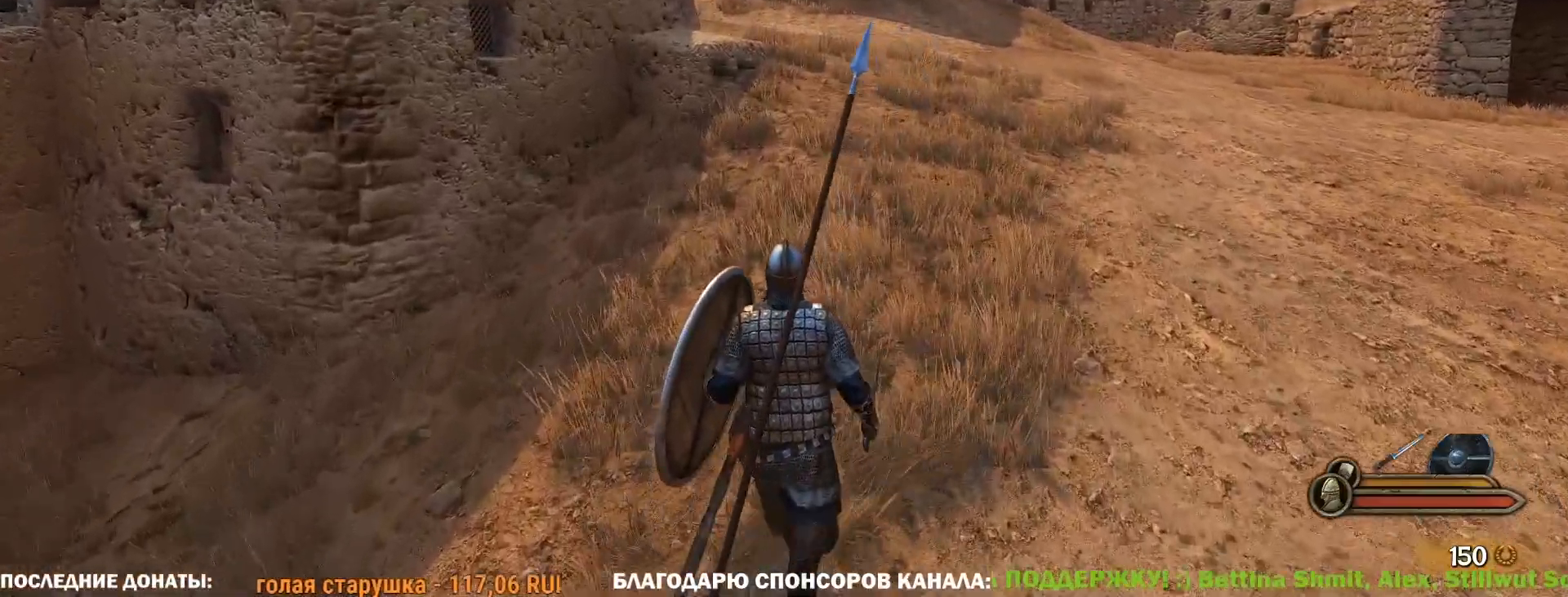
{"keys": ["w"], "mouse": [], "events": []}
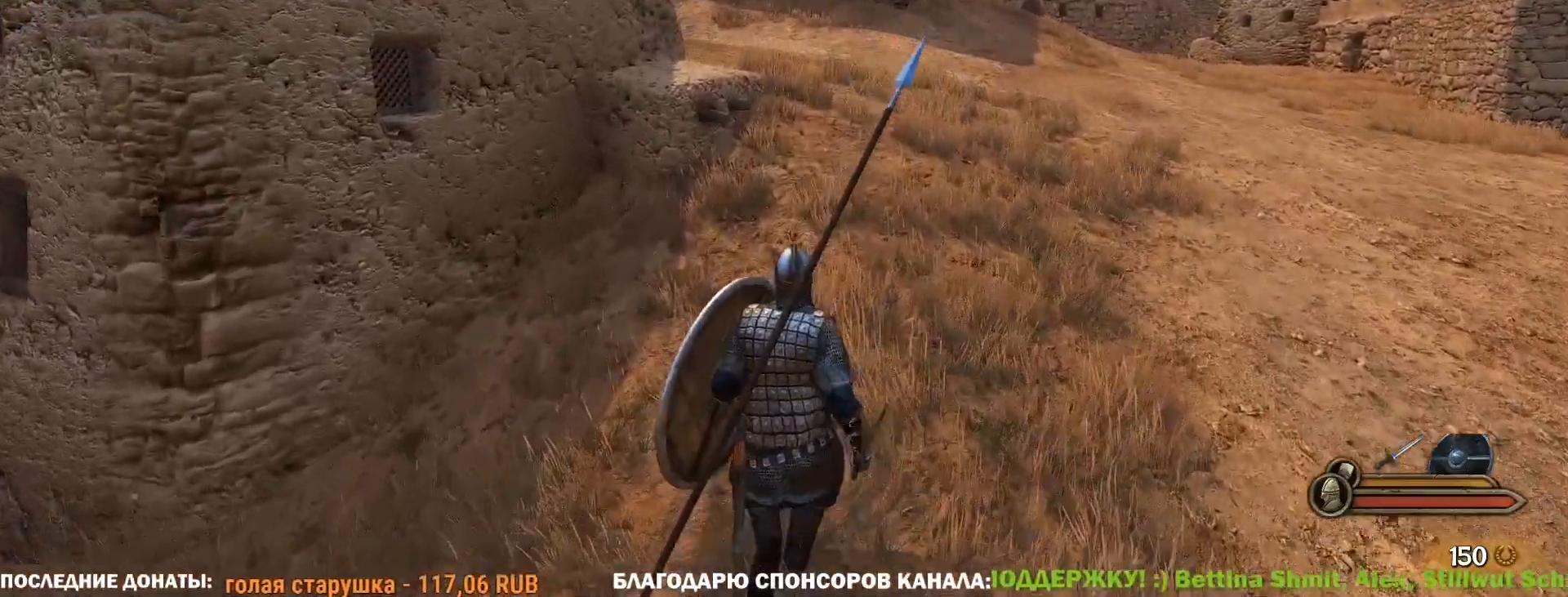
{"keys": ["w"], "mouse": [], "events": []}
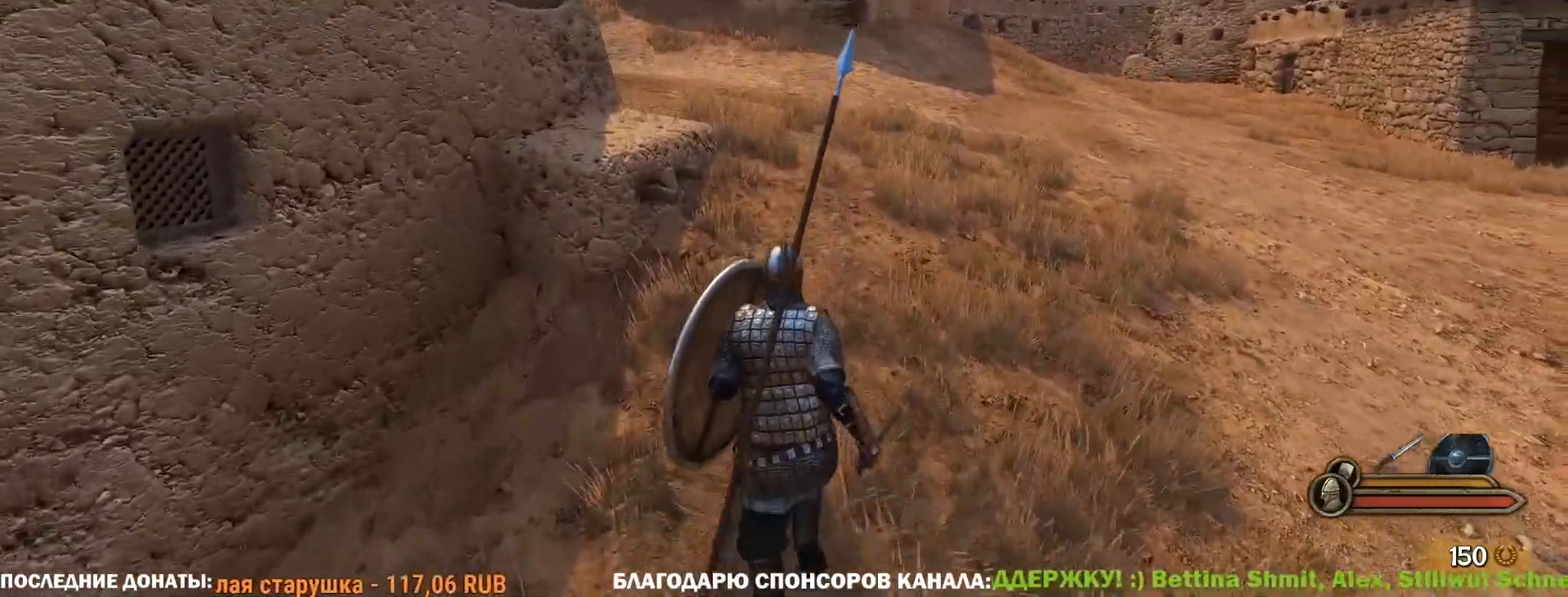
{"keys": ["w"], "mouse": [], "events": []}
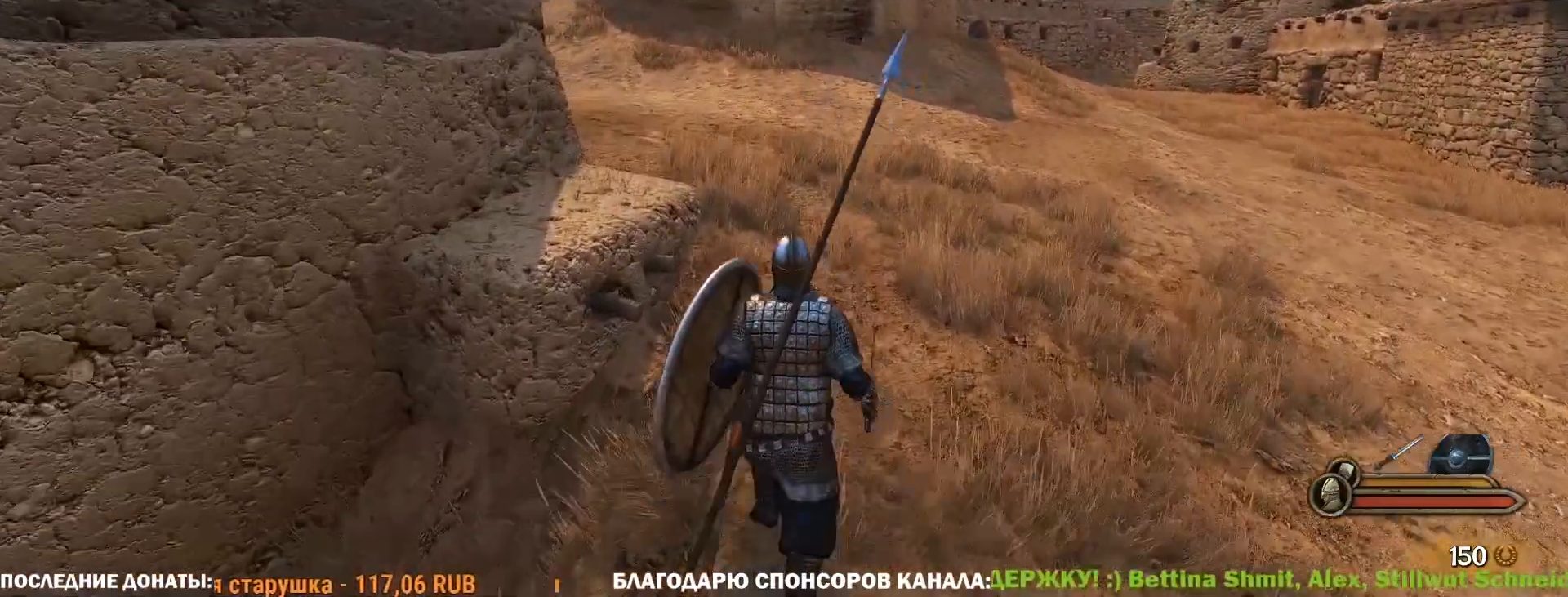
{"keys": ["w"], "mouse": [], "events": []}
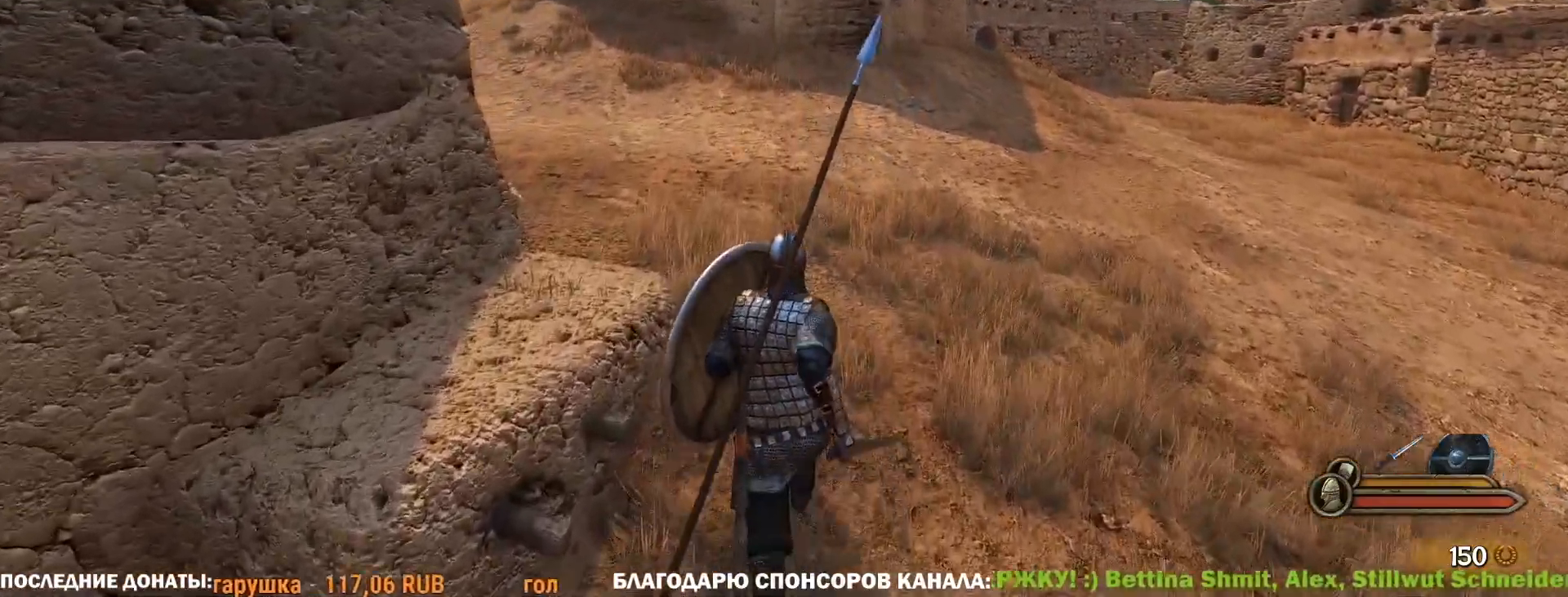
{"keys": ["w"], "mouse": [], "events": []}
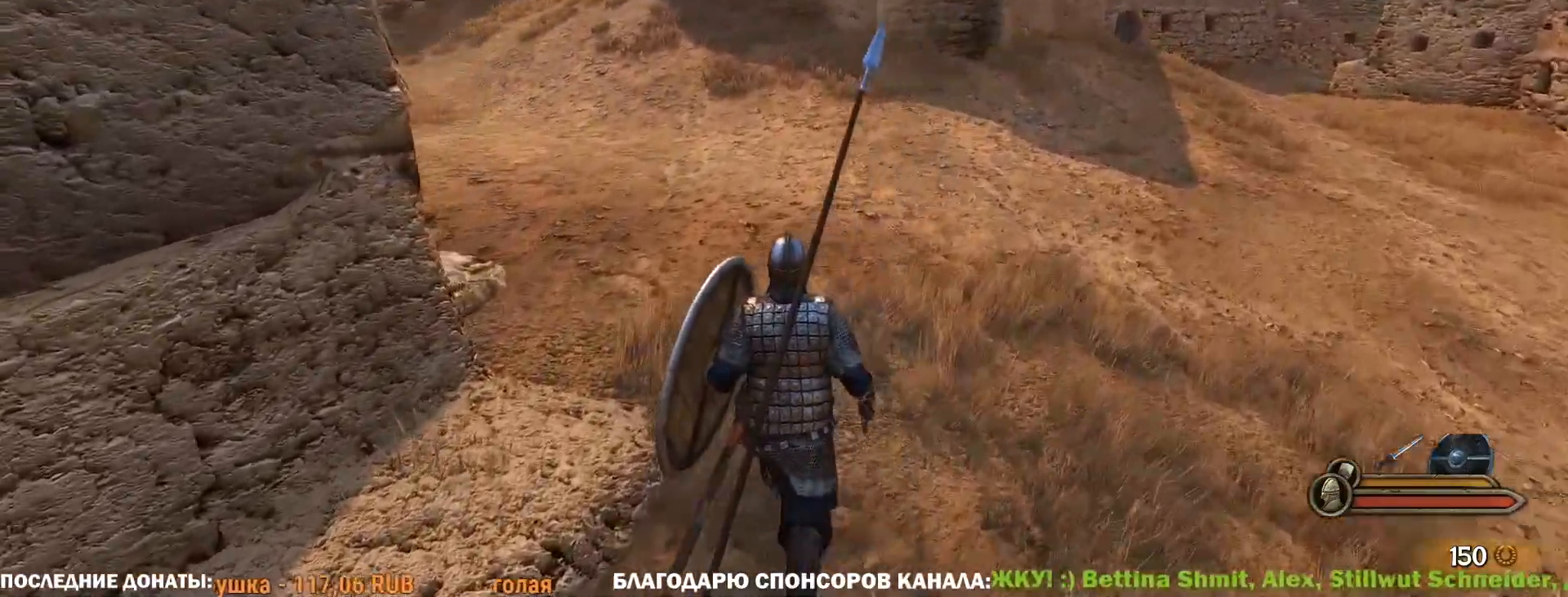
{"keys": ["w"], "mouse": [], "events": []}